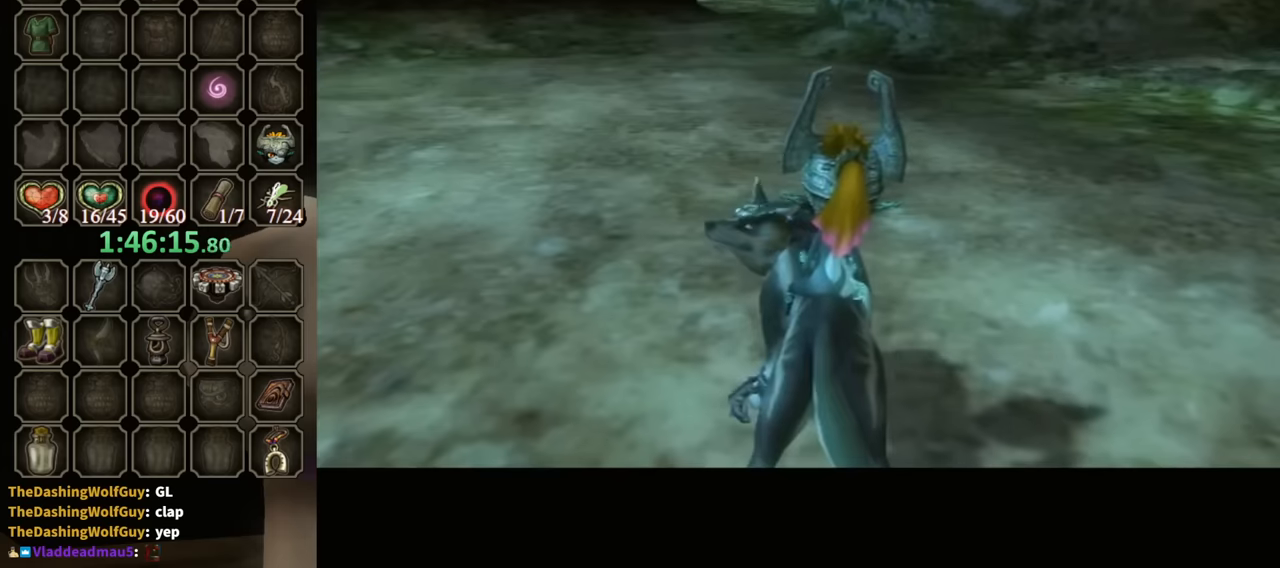
Gameplay with a controller (Nintendo layout); each line is a JSON object with the inputs held at the frame after it. "events" lists button and stick changes between this image and that frame as [ms after this image, input, new state], when the widget could be followed in between. Not read: L3 R3.
{"buttons": ["Y", "R1"], "left_stick": "up", "right_stick": "center", "events": [[134, "left_stick", "up"], [467, "R1", "down"], [500, "Y", "down"]]}
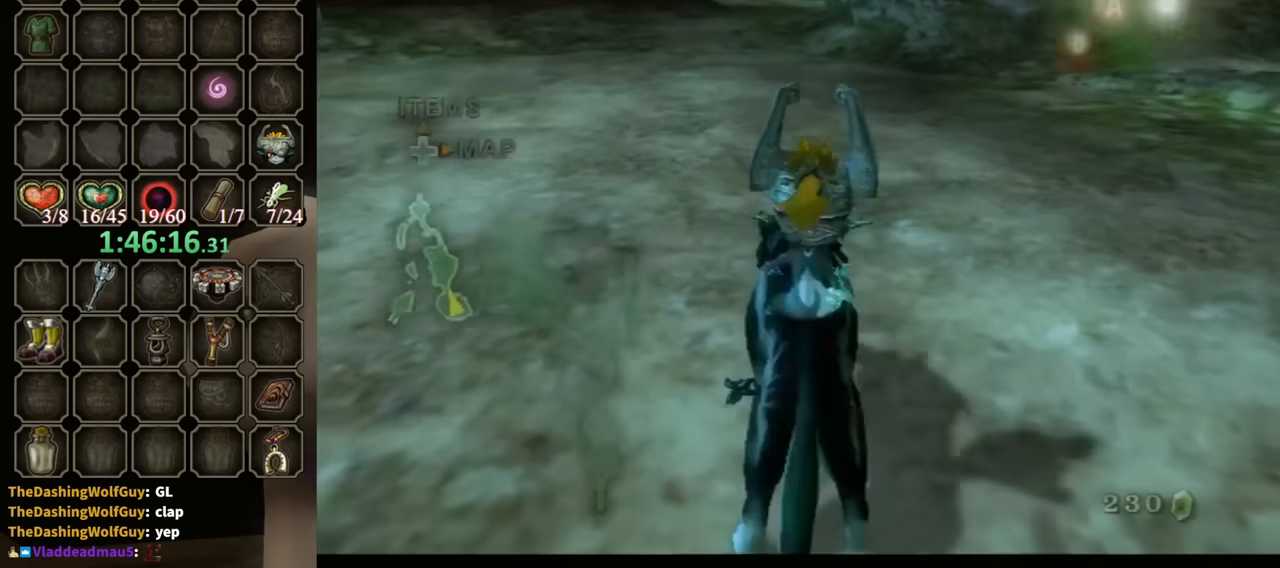
{"buttons": [], "left_stick": "center", "right_stick": "center", "events": [[200, "Y", "up"], [267, "R1", "up"], [267, "left_stick", "center"]]}
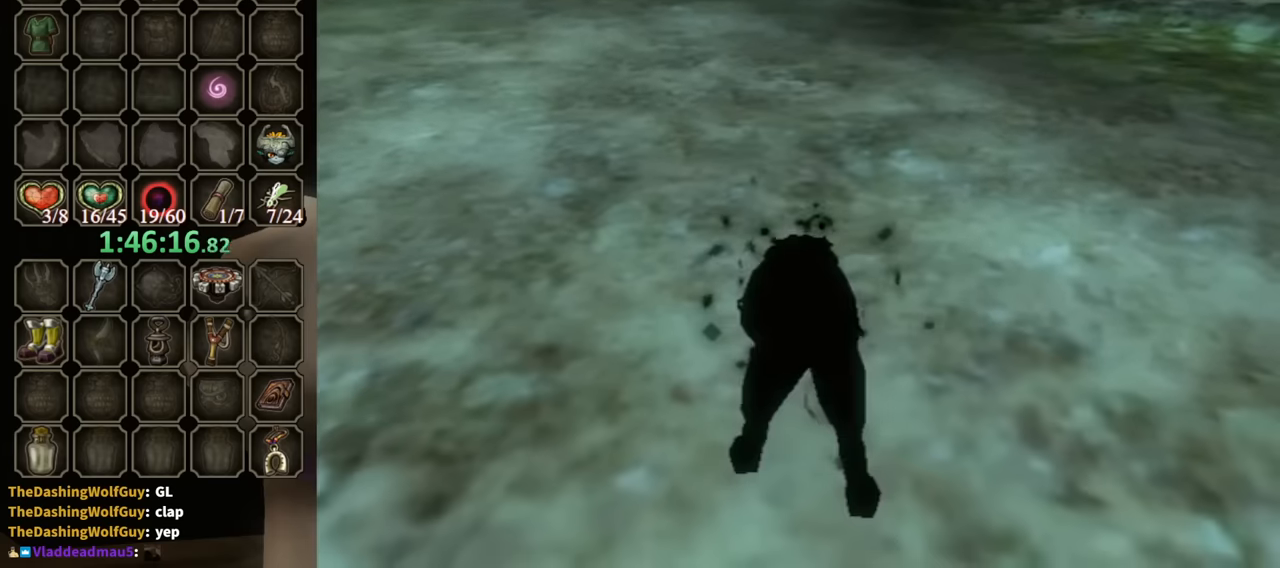
{"buttons": [], "left_stick": "center", "right_stick": "center", "events": []}
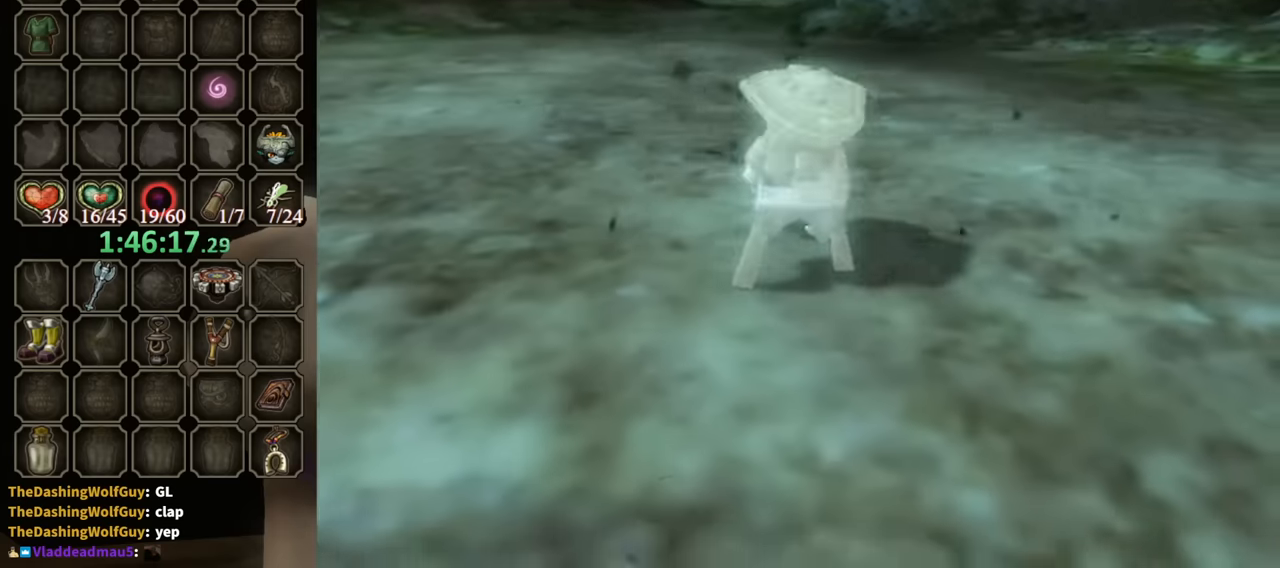
{"buttons": [], "left_stick": "up", "right_stick": "center", "events": [[134, "left_stick", "up"]]}
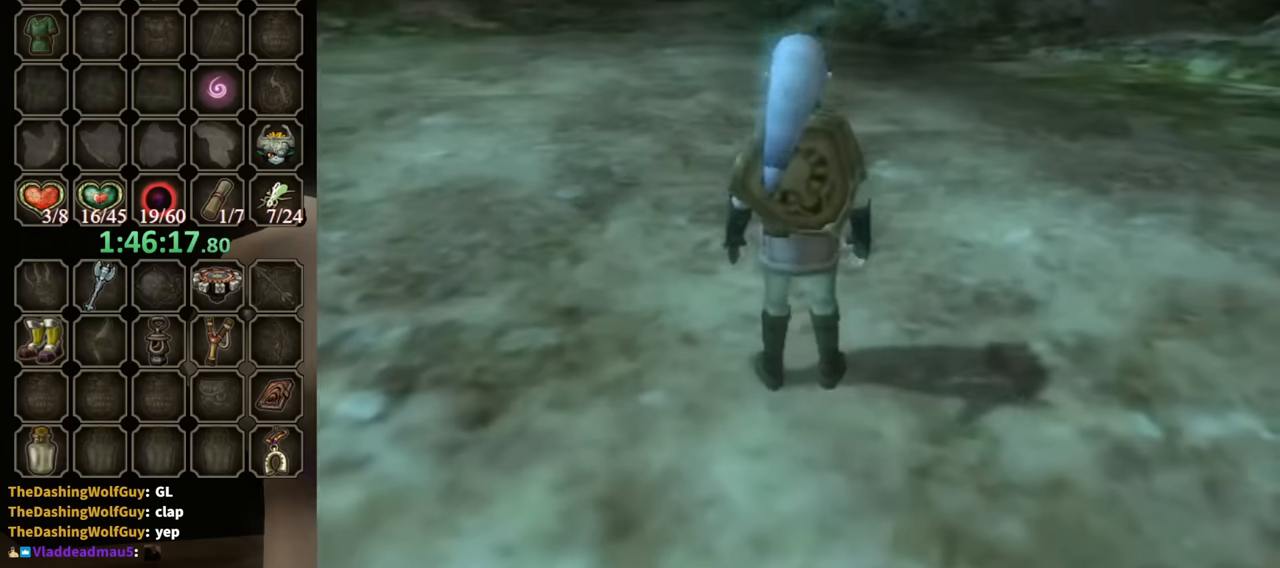
{"buttons": [], "left_stick": "up", "right_stick": "center", "events": [[134, "X", "down"], [200, "X", "up"], [300, "X", "down"], [367, "X", "up"], [434, "X", "down"], [467, "X", "up"]]}
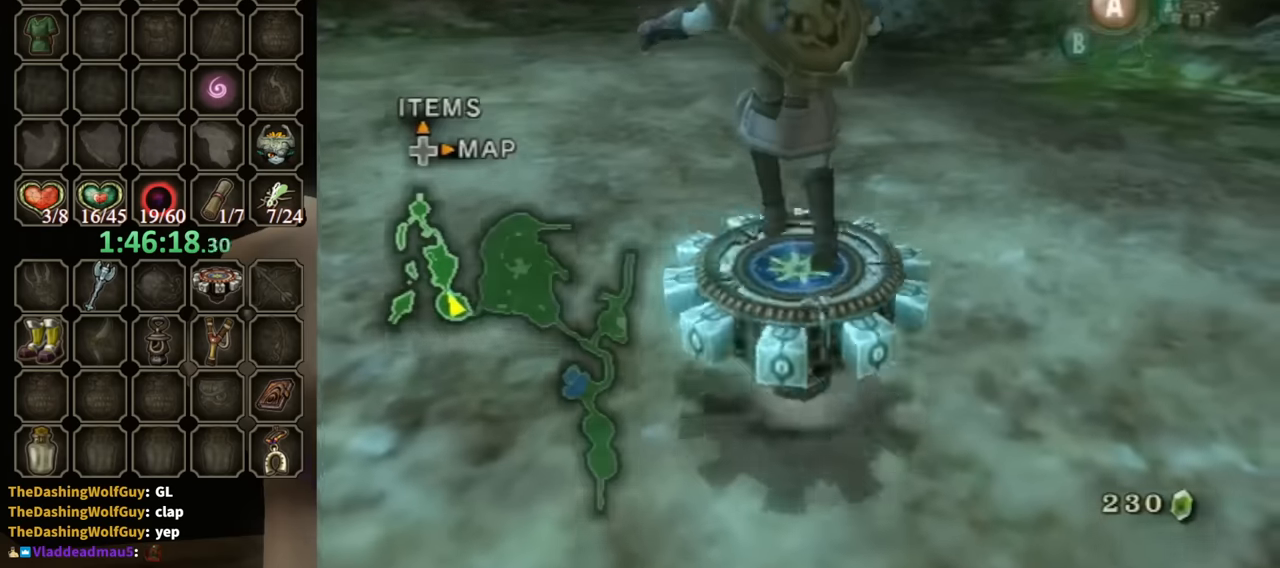
{"buttons": ["R1"], "left_stick": "up", "right_stick": "center", "events": [[100, "left_stick", "center"], [434, "left_stick", "up"], [467, "R1", "down"]]}
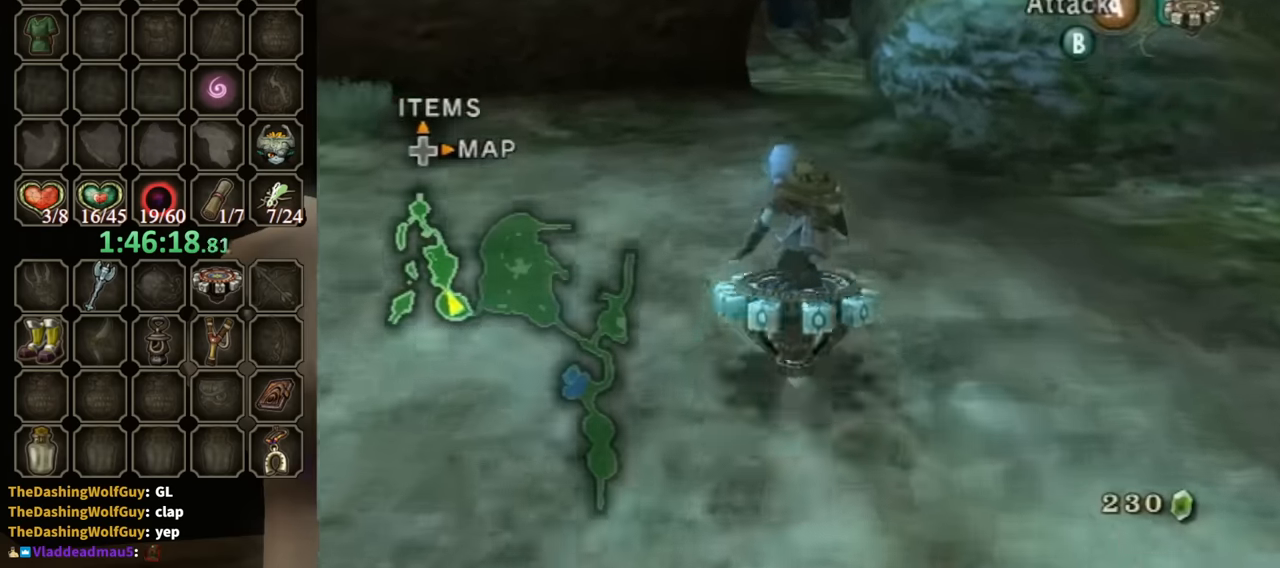
{"buttons": ["R1"], "left_stick": "center", "right_stick": "center", "events": [[67, "left_stick", "center"]]}
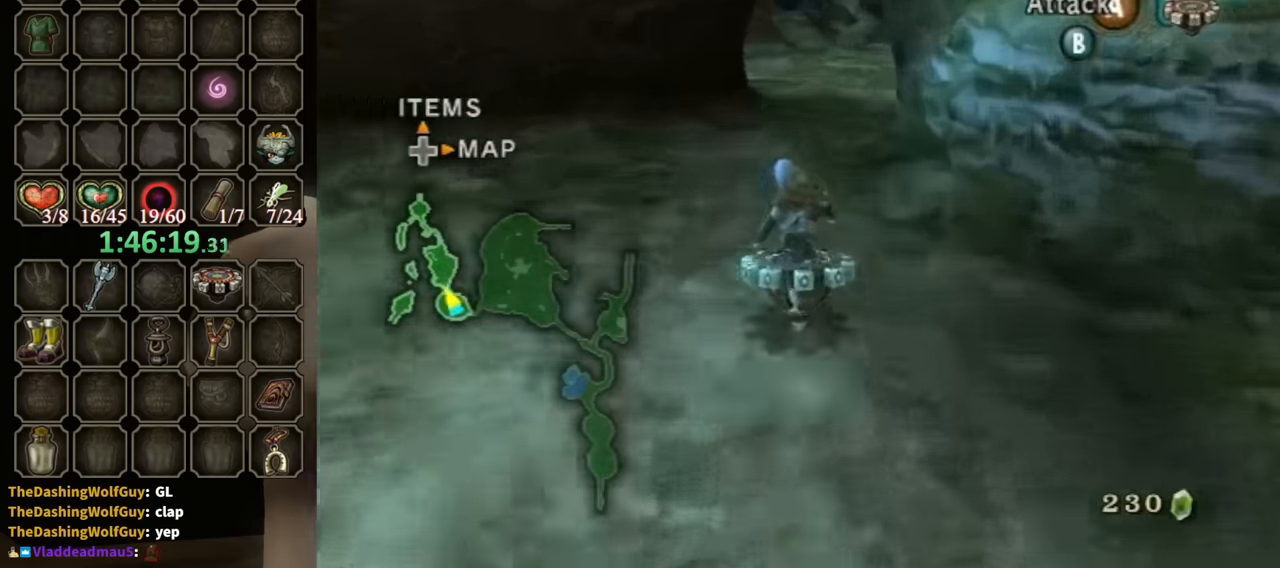
{"buttons": ["R1"], "left_stick": "center", "right_stick": "center", "events": [[100, "left_stick", "right"], [200, "left_stick", "center"]]}
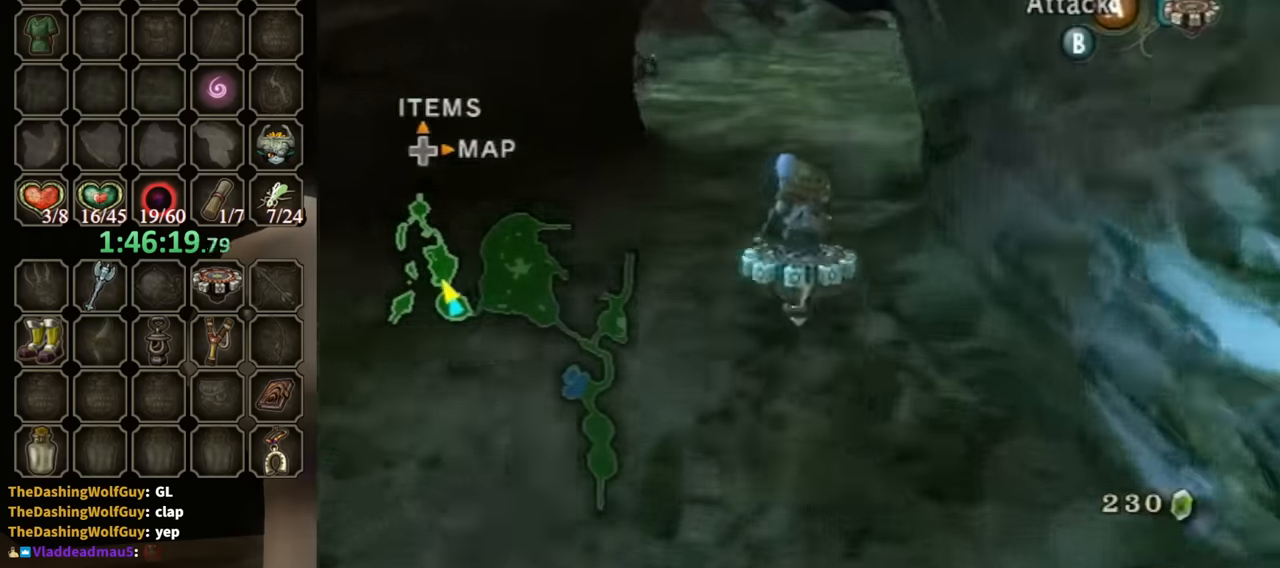
{"buttons": ["R1"], "left_stick": "right", "right_stick": "center", "events": [[167, "left_stick", "up-right"], [300, "left_stick", "center"], [434, "left_stick", "right"]]}
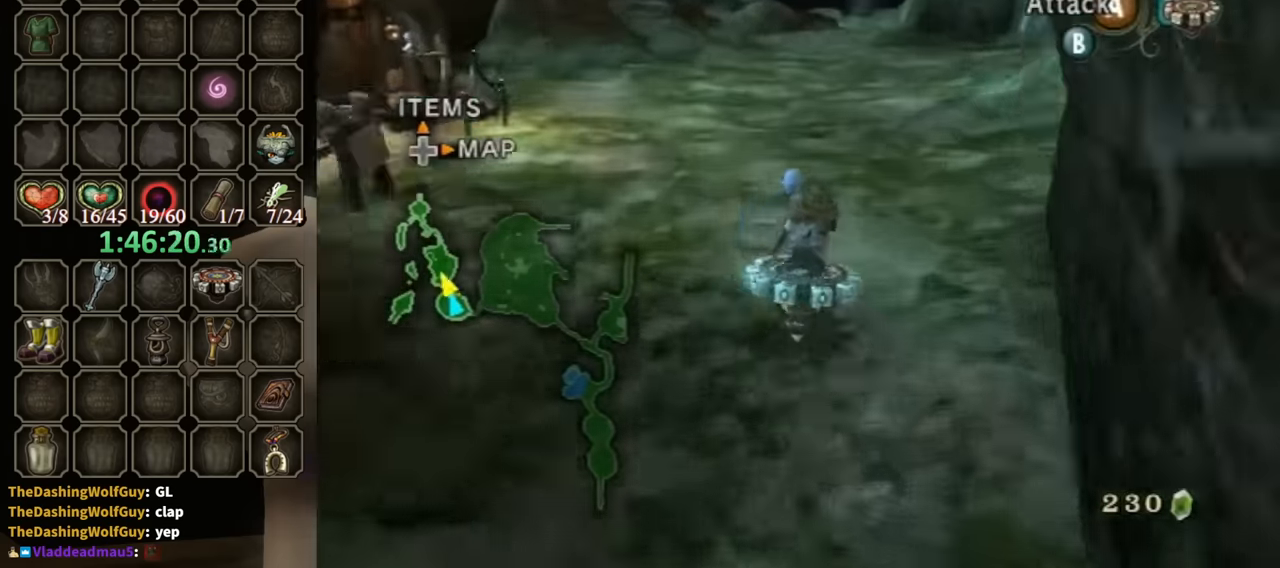
{"buttons": ["R1"], "left_stick": "center", "right_stick": "center", "events": [[34, "left_stick", "center"]]}
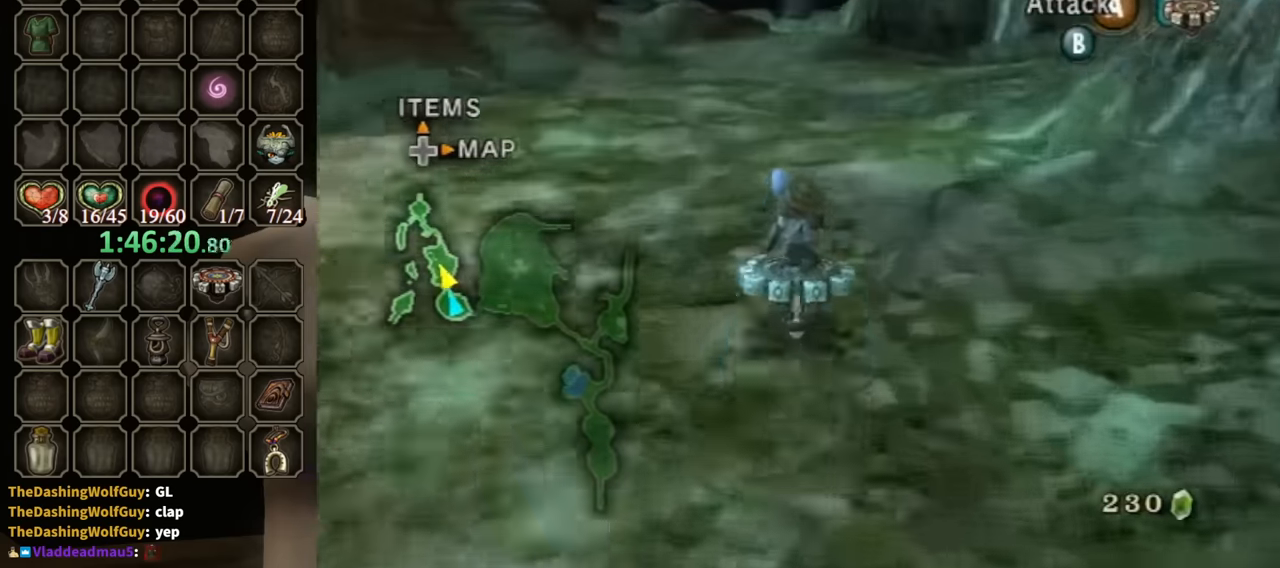
{"buttons": ["R1"], "left_stick": "center", "right_stick": "center", "events": []}
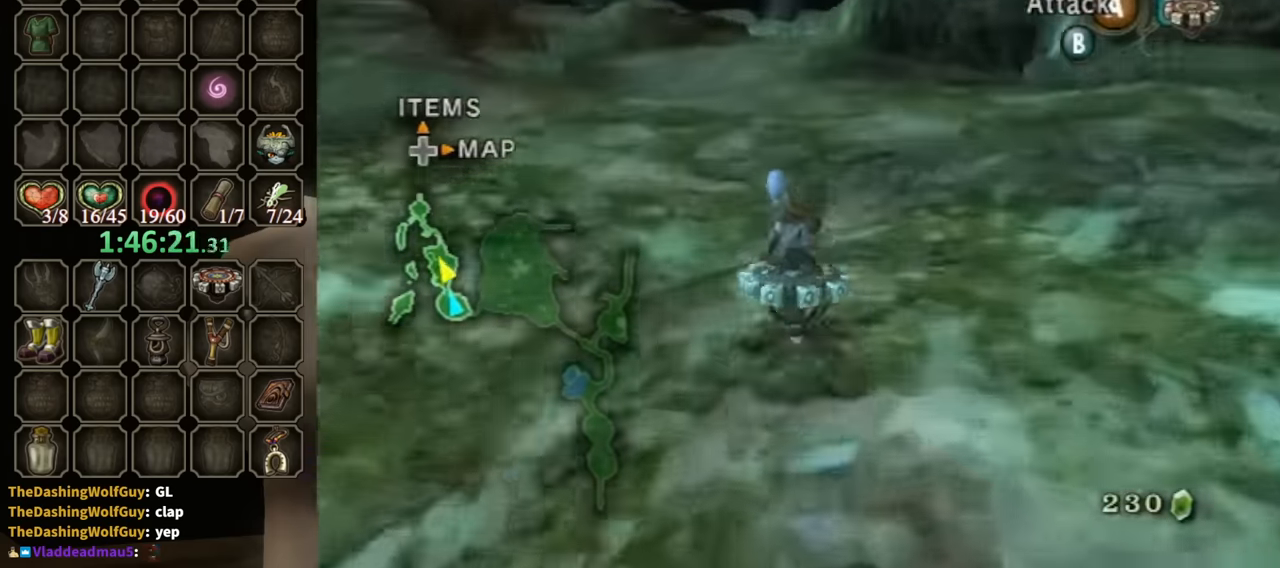
{"buttons": ["R1"], "left_stick": "center", "right_stick": "center", "events": []}
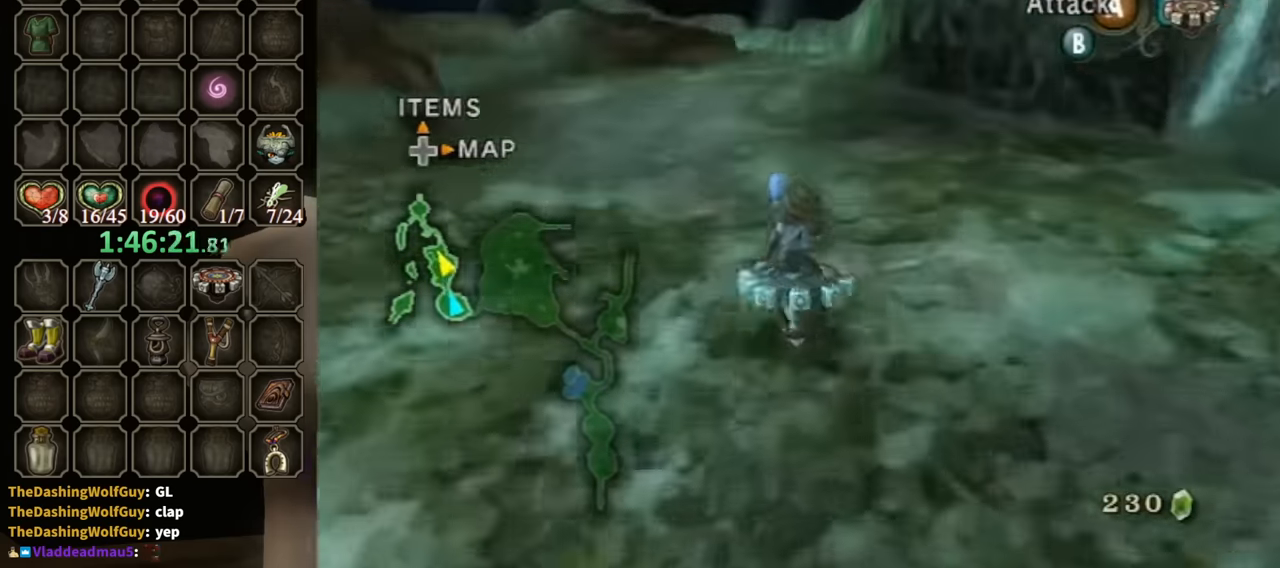
{"buttons": ["R1"], "left_stick": "center", "right_stick": "center", "events": []}
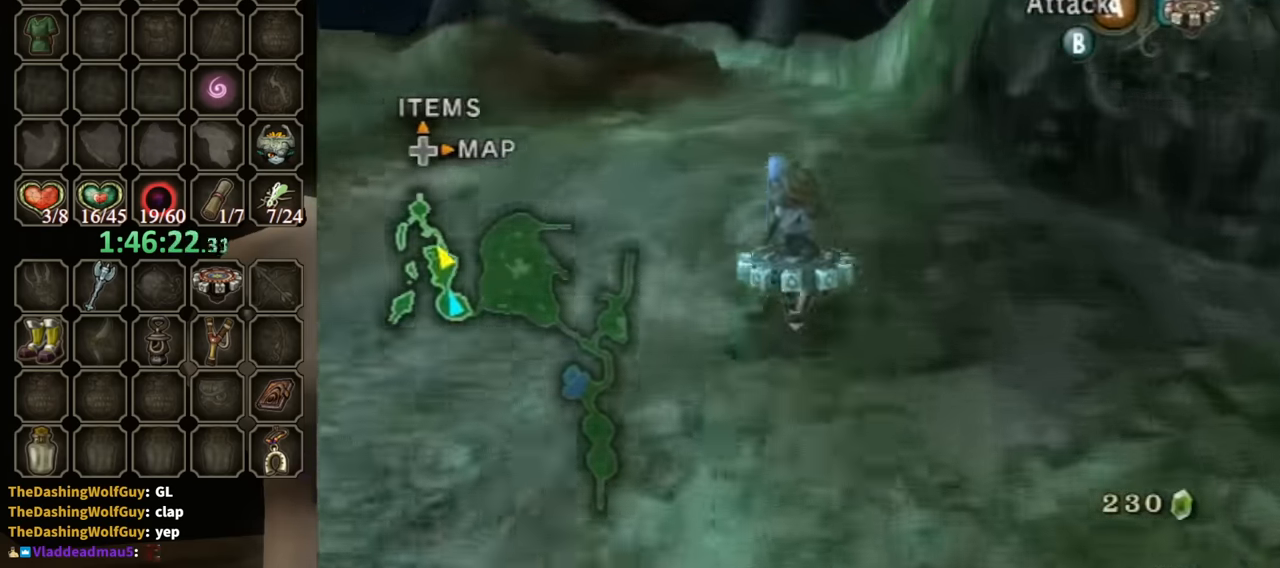
{"buttons": ["R1"], "left_stick": "center", "right_stick": "center", "events": [[400, "left_stick", "left"], [467, "left_stick", "center"]]}
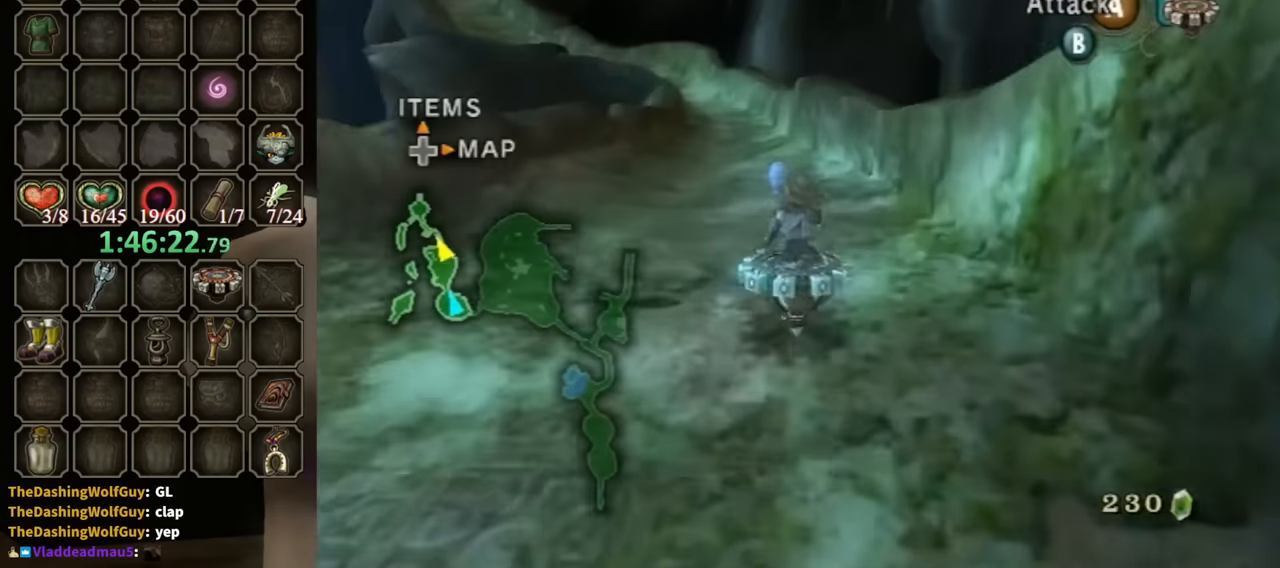
{"buttons": ["R1"], "left_stick": "center", "right_stick": "center", "events": [[200, "left_stick", "left"], [367, "left_stick", "center"]]}
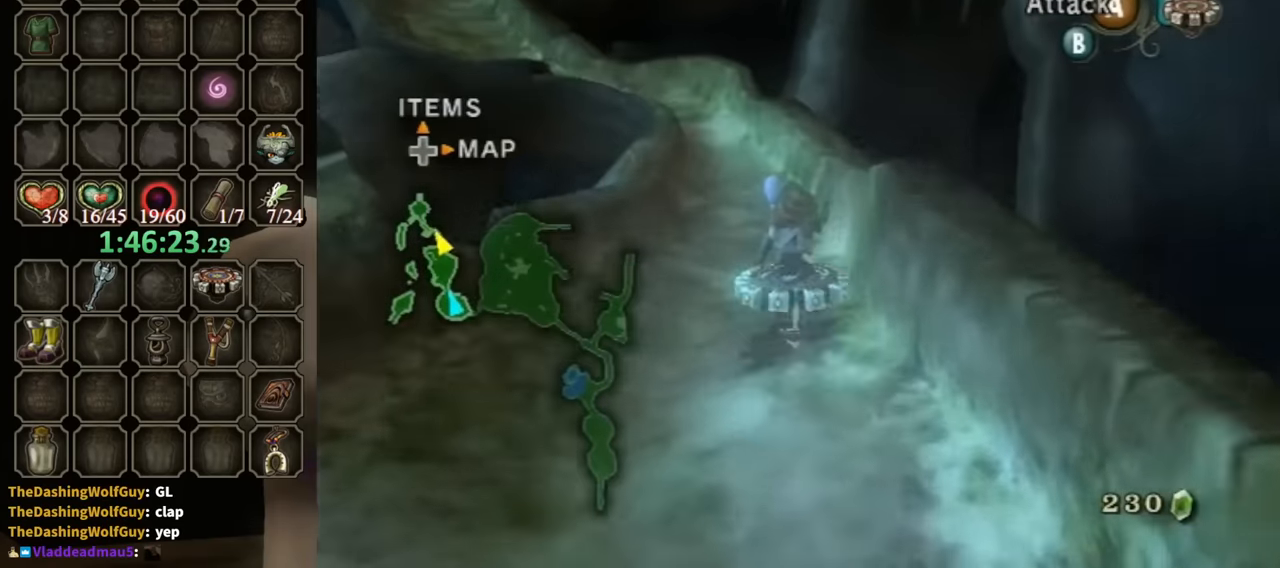
{"buttons": ["R1"], "left_stick": "center", "right_stick": "center", "events": [[134, "left_stick", "left"], [267, "left_stick", "center"]]}
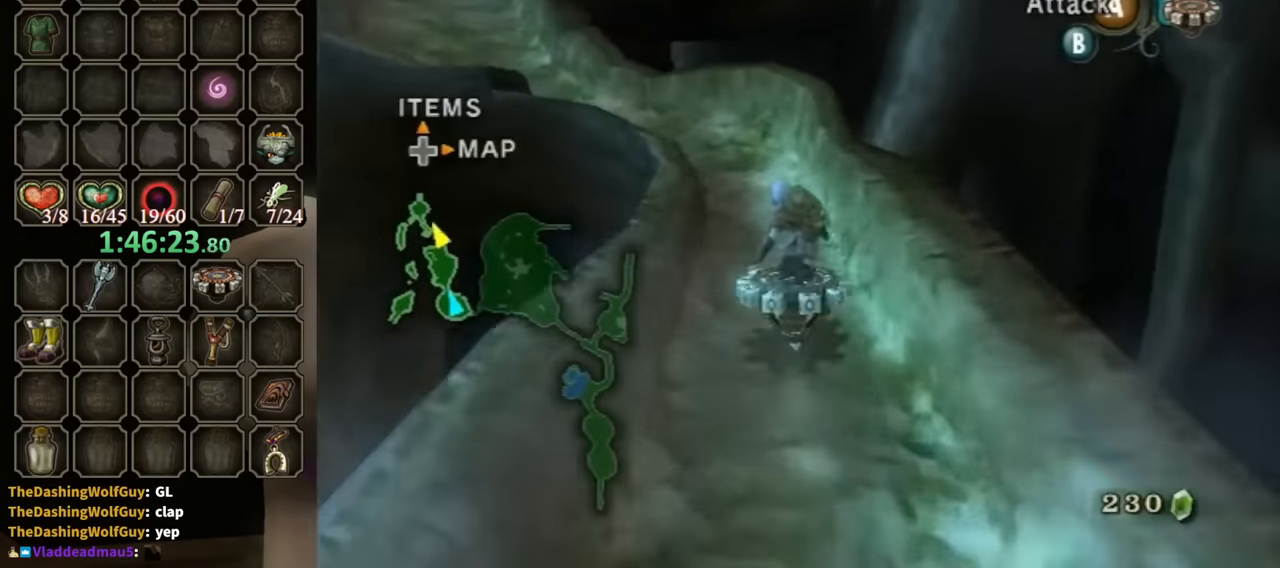
{"buttons": ["R1"], "left_stick": "left", "right_stick": "center", "events": [[167, "left_stick", "left"]]}
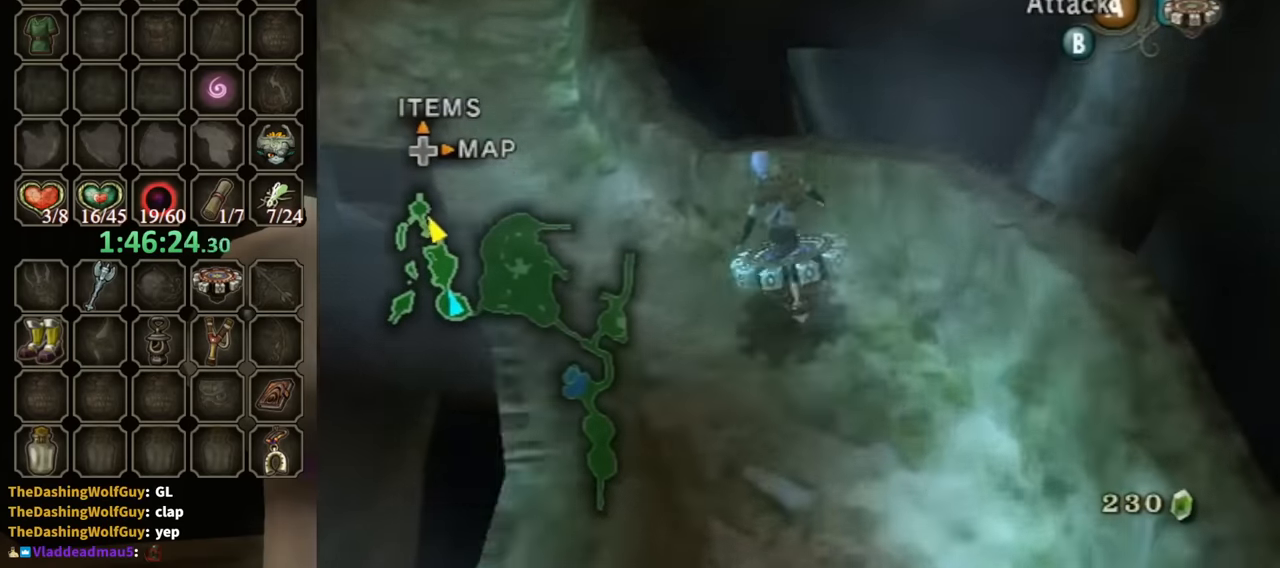
{"buttons": ["R1"], "left_stick": "up", "right_stick": "center", "events": [[200, "left_stick", "up-left"], [300, "left_stick", "up"]]}
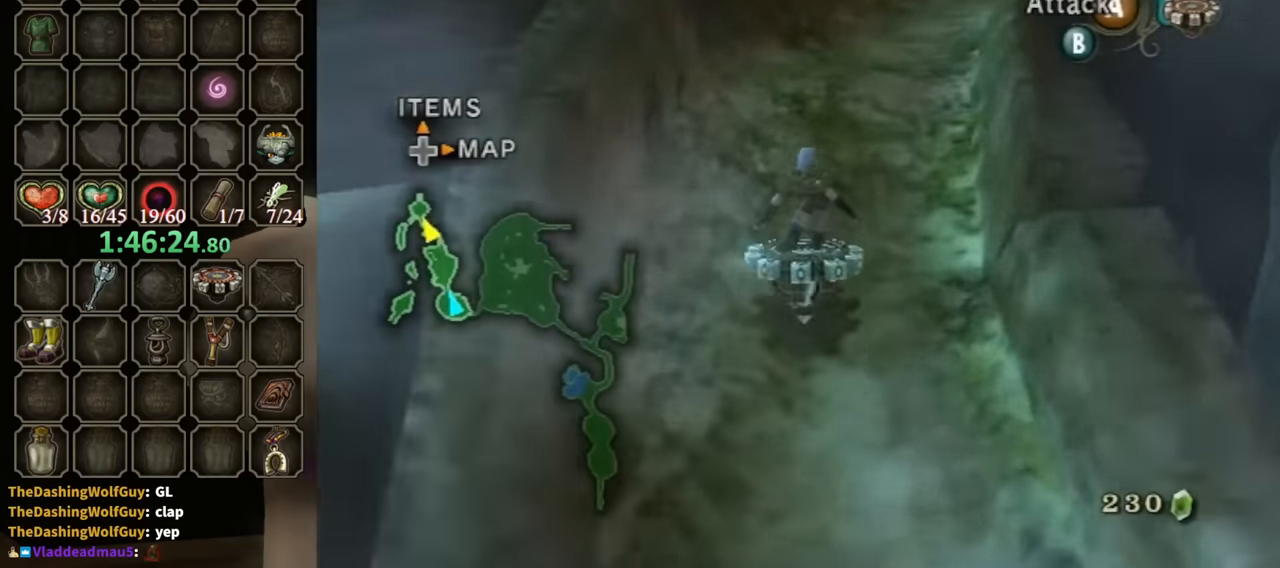
{"buttons": ["R1"], "left_stick": "right", "right_stick": "center", "events": [[267, "left_stick", "up-right"], [400, "left_stick", "right"]]}
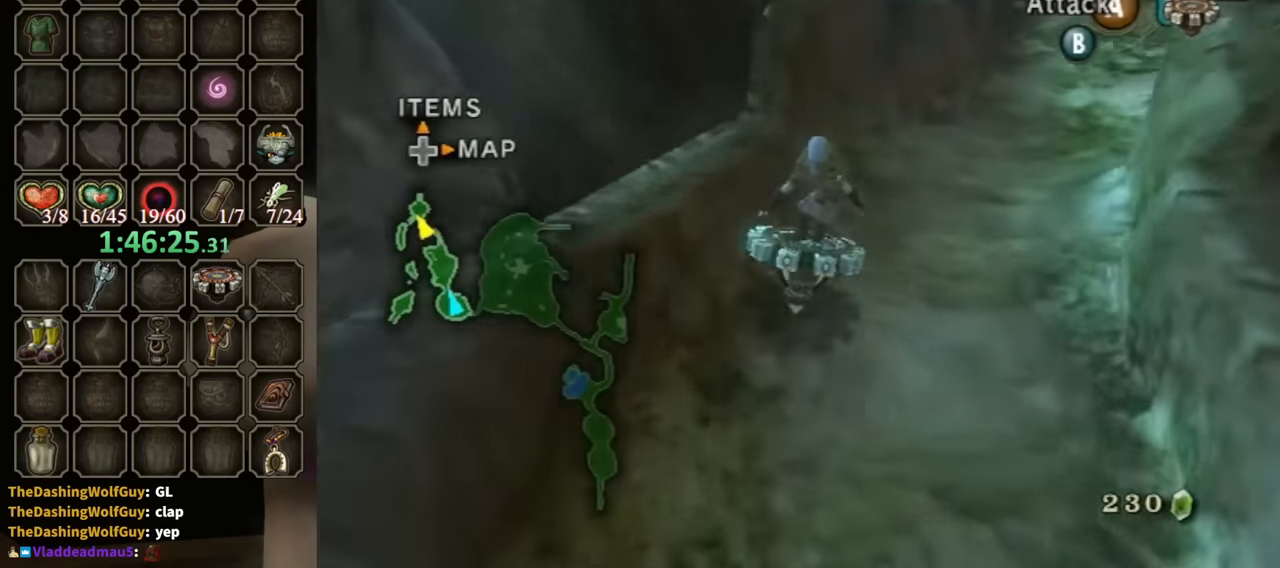
{"buttons": ["R1"], "left_stick": "up-right", "right_stick": "center", "events": [[100, "left_stick", "up-right"]]}
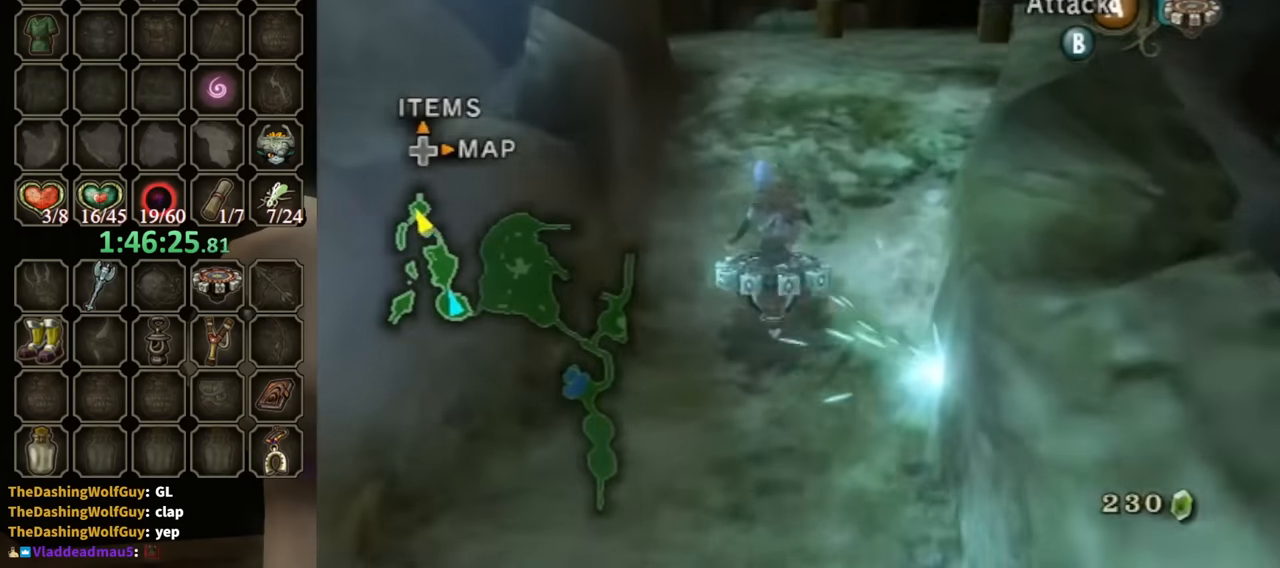
{"buttons": ["R1"], "left_stick": "up-right", "right_stick": "center", "events": []}
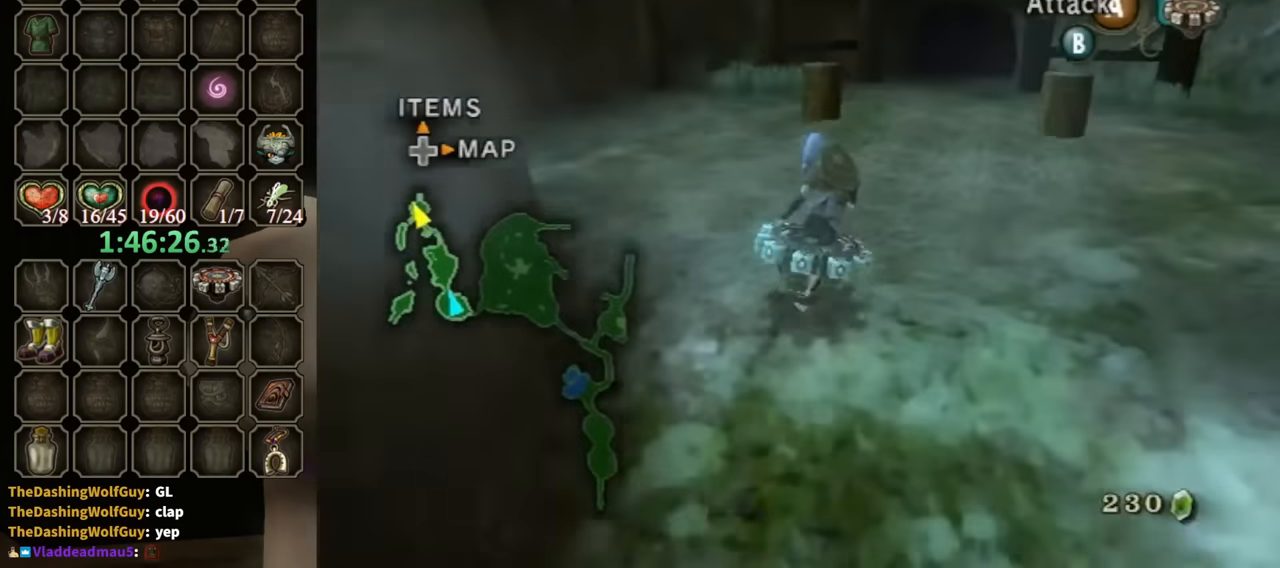
{"buttons": ["R1"], "left_stick": "up", "right_stick": "center", "events": [[334, "left_stick", "up"]]}
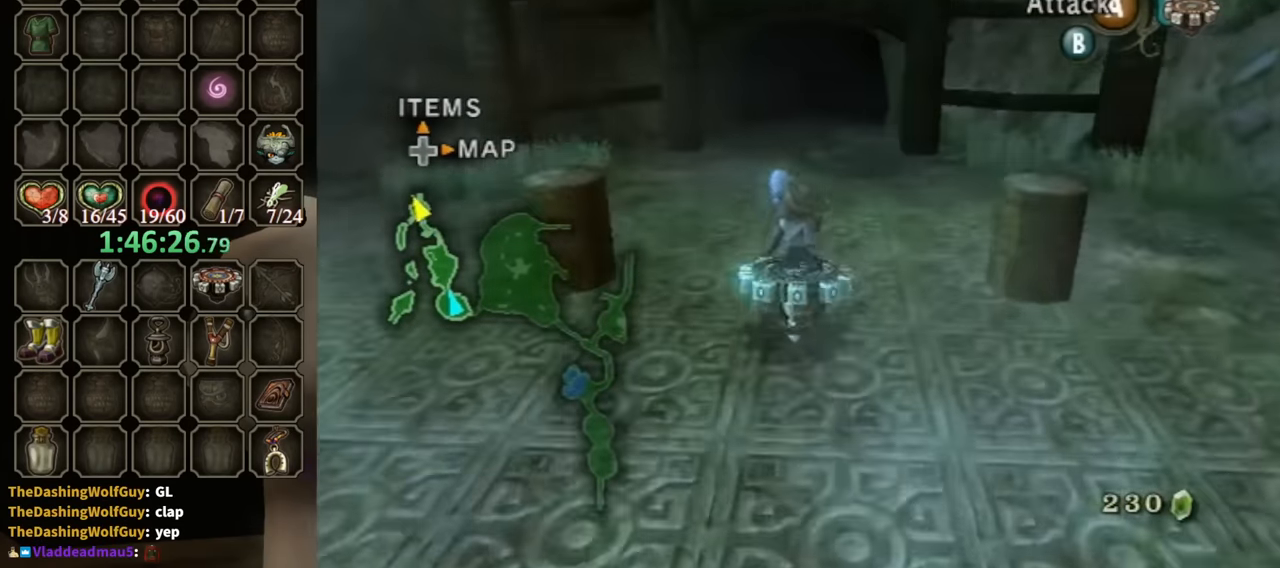
{"buttons": ["R1"], "left_stick": "up", "right_stick": "center", "events": []}
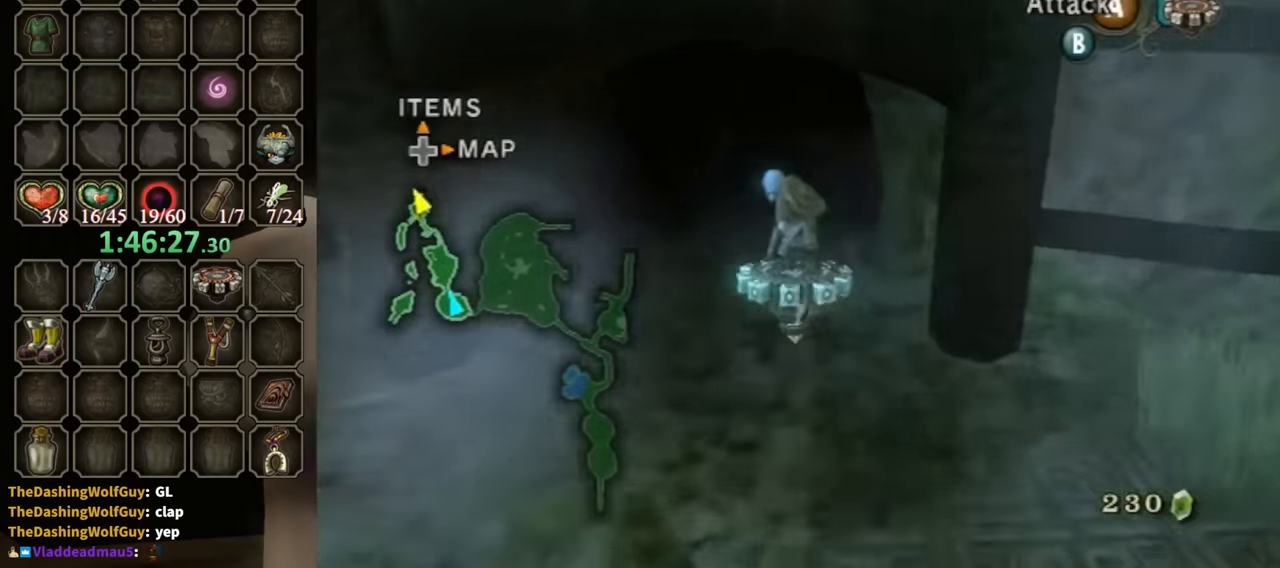
{"buttons": ["R1"], "left_stick": "center", "right_stick": "center", "events": [[133, "left_stick", "center"], [200, "DPAD_UP", "down"], [266, "DPAD_UP", "up"]]}
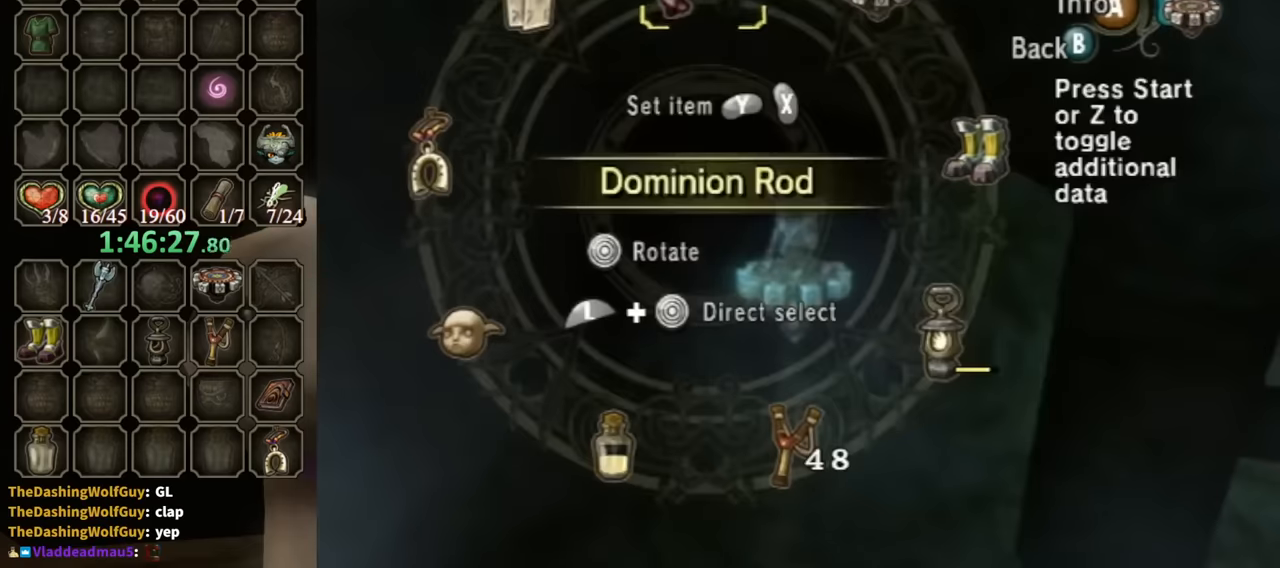
{"buttons": [], "left_stick": "center", "right_stick": "center", "events": [[200, "L1", "down"], [233, "R1", "up"], [233, "left_stick", "down-right"], [366, "left_stick", "center"], [433, "L1", "up"]]}
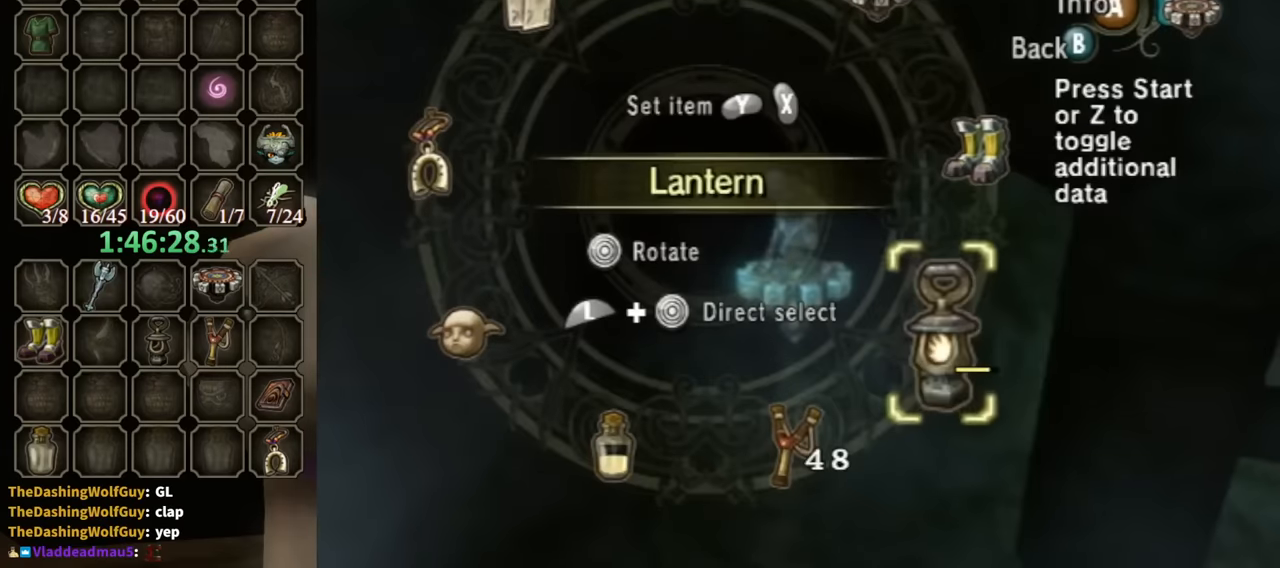
{"buttons": ["B"], "left_stick": "center", "right_stick": "center", "events": [[133, "left_stick", "down"], [233, "left_stick", "center"], [266, "Y", "down"], [433, "Y", "up"], [466, "B", "down"]]}
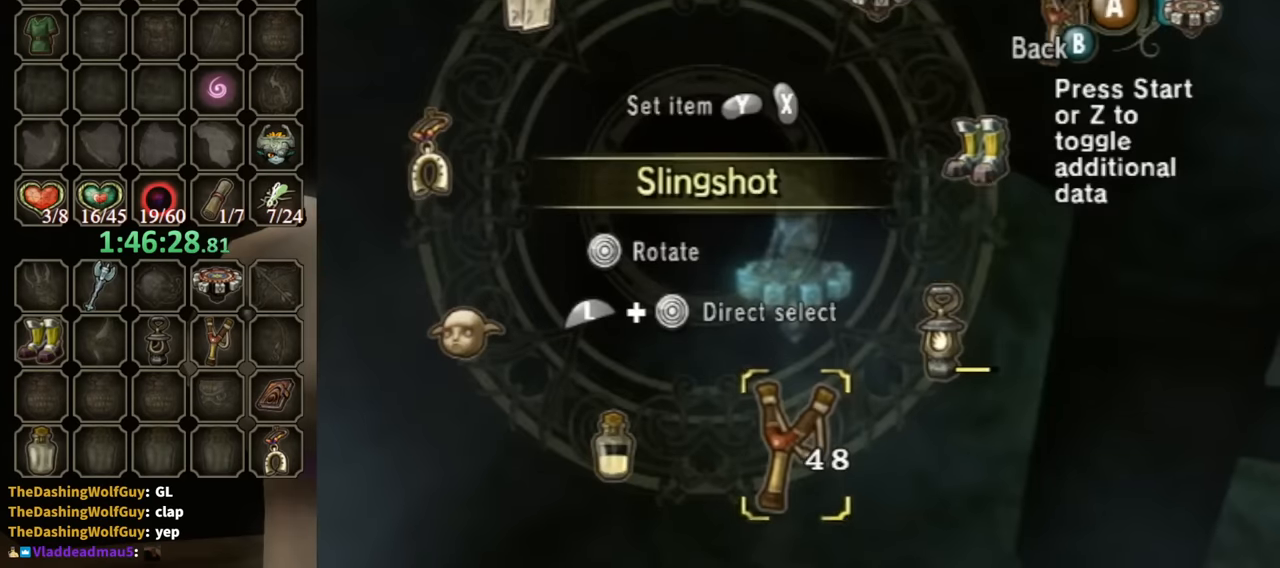
{"buttons": ["R1"], "left_stick": "center", "right_stick": "center", "events": [[133, "B", "up"], [166, "R1", "down"]]}
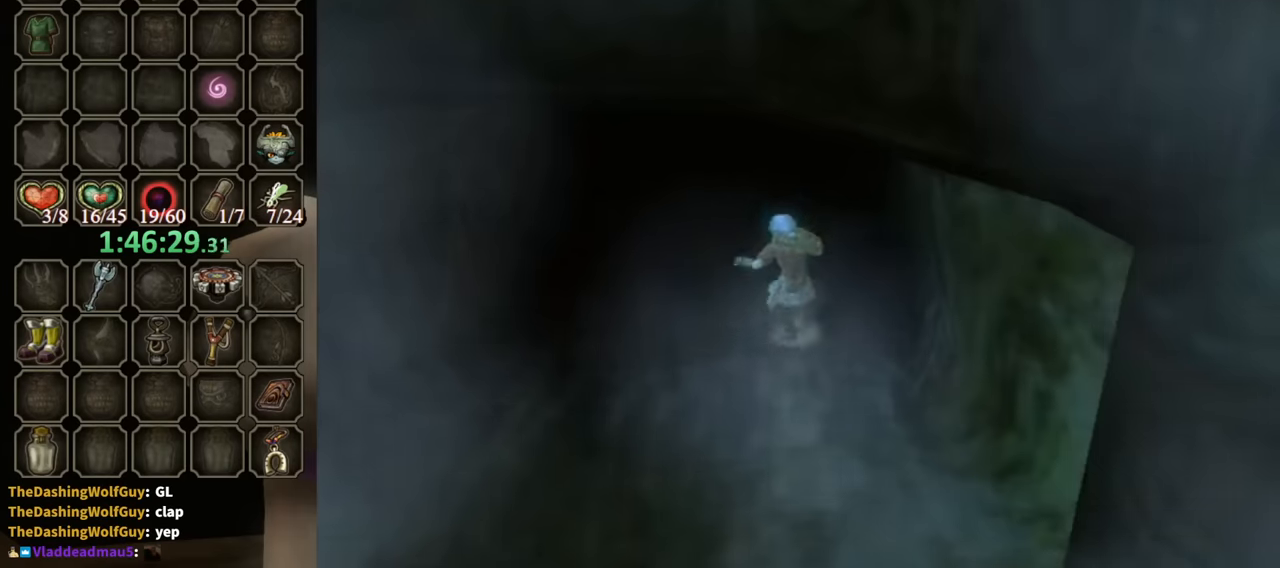
{"buttons": [], "left_stick": "center", "right_stick": "center", "events": [[133, "R1", "up"]]}
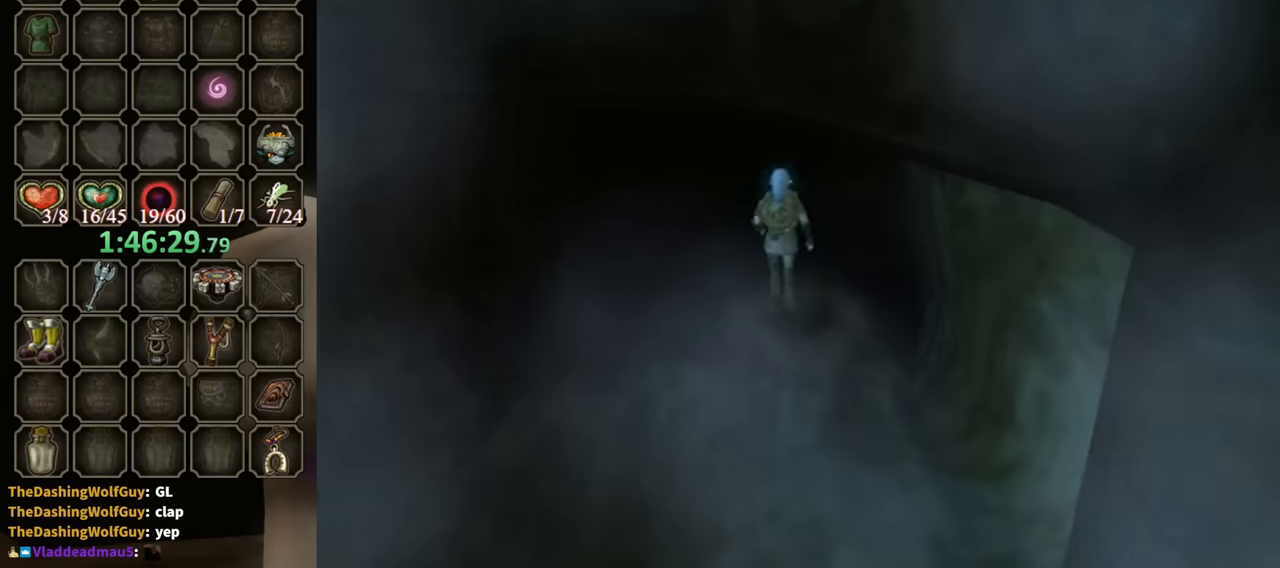
{"buttons": [], "left_stick": "center", "right_stick": "center", "events": []}
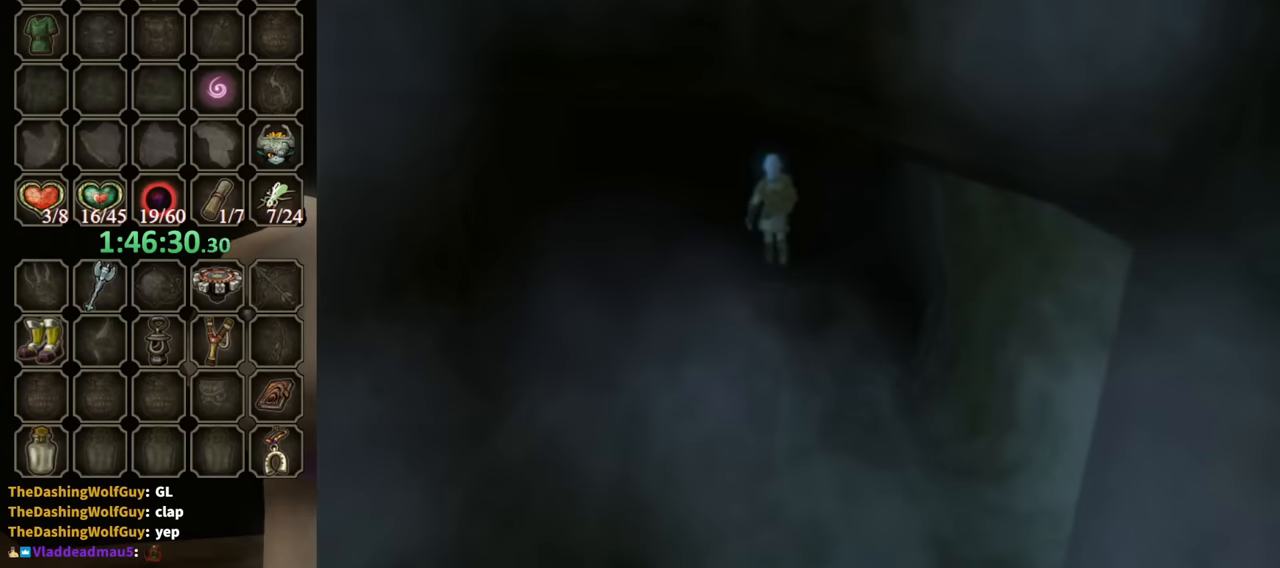
{"buttons": [], "left_stick": "center", "right_stick": "center", "events": []}